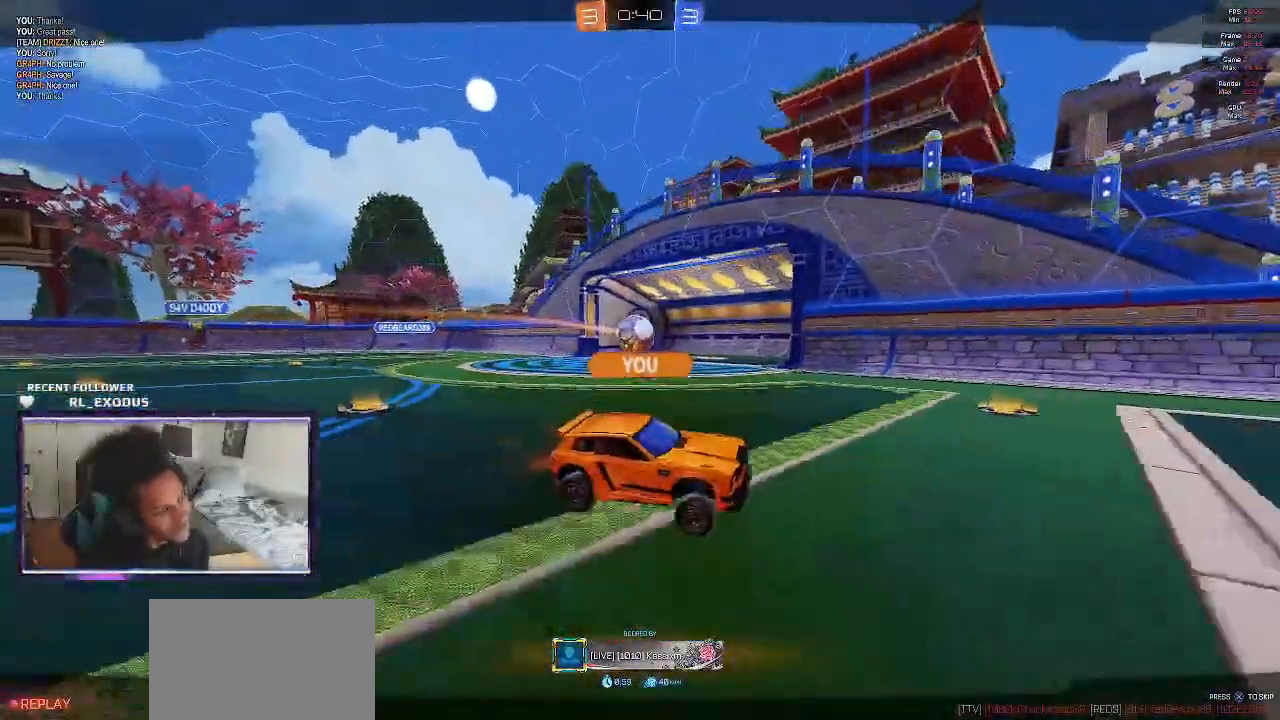
Gameplay with a controller (PlayStation layout); each line is a JSON object with the inputs held at the frame after it. "events" lists button and stick changes between this image and that frame as [ms after this image, input, new state], when the widget could be followed in between. Not read: HOME.
{"buttons": [], "left_stick": "center", "right_stick": "center", "events": [[33, "CROSS", "up"], [100, "CROSS", "down"], [133, "CROSS", "up"], [200, "CROSS", "down"], [267, "CROSS", "up"]]}
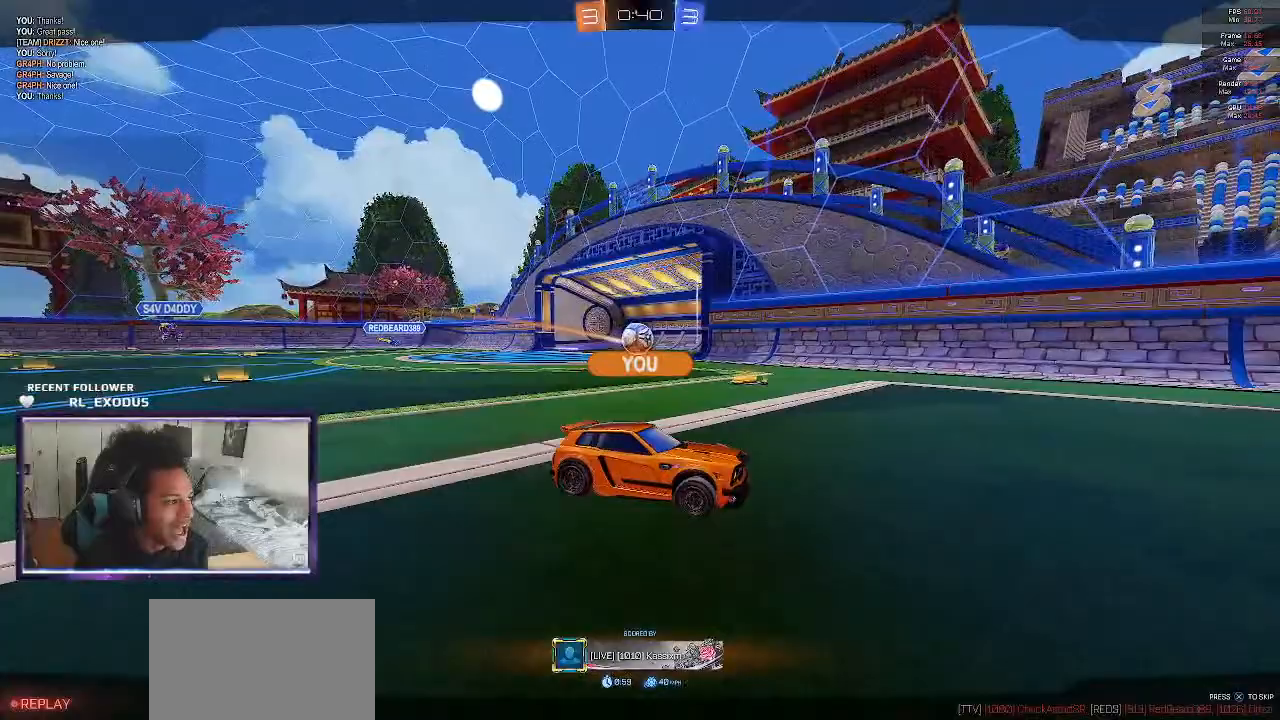
{"buttons": ["SELECT"], "left_stick": "center", "right_stick": "center", "events": [[400, "SELECT", "down"]]}
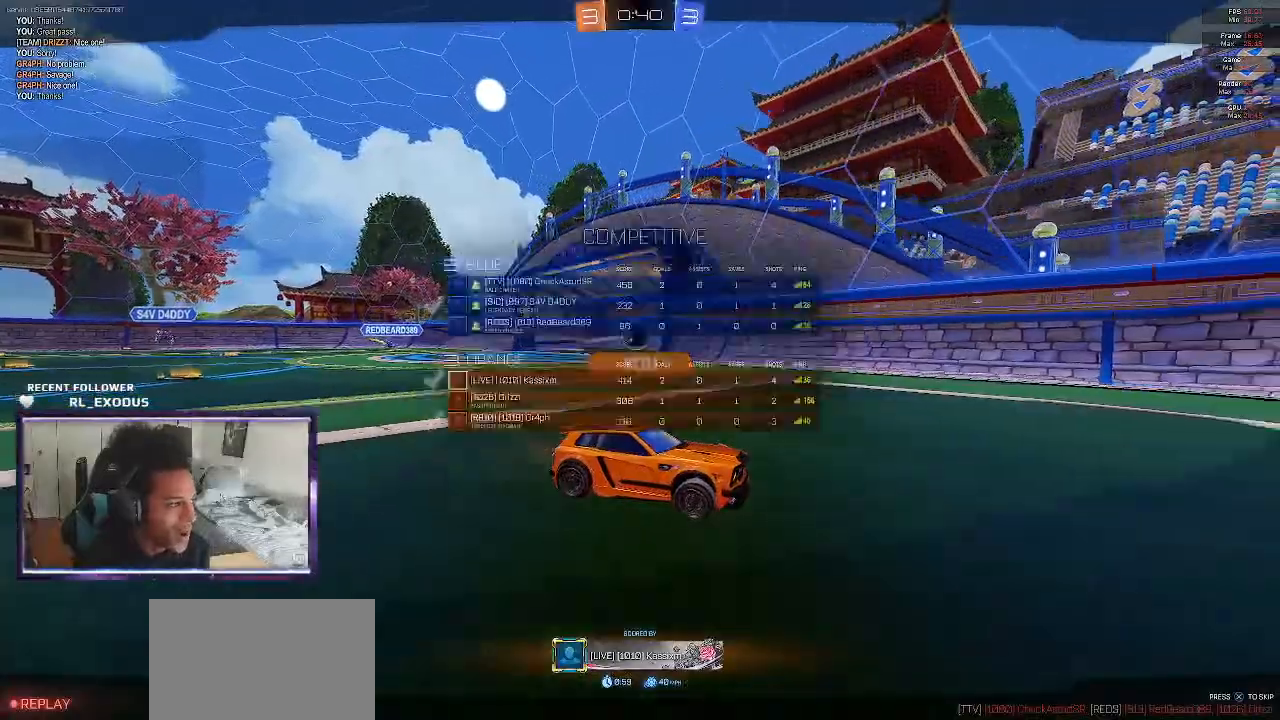
{"buttons": ["SELECT"], "left_stick": "center", "right_stick": "center", "events": []}
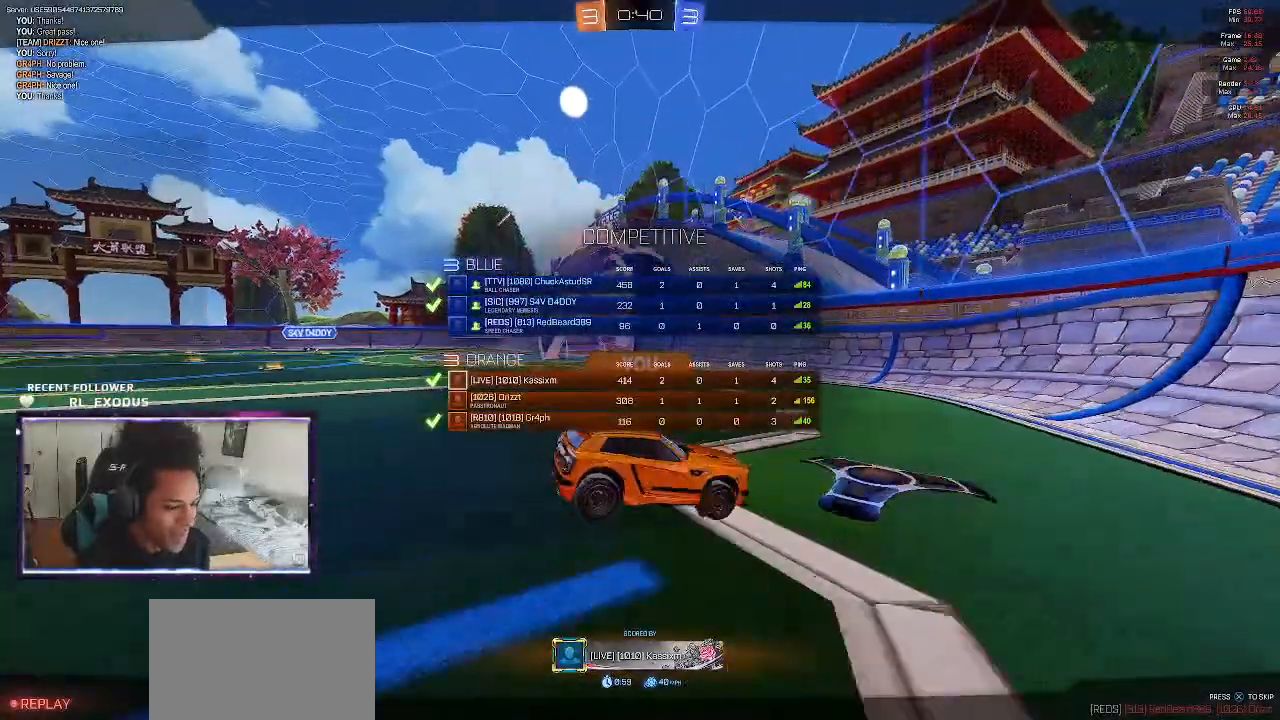
{"buttons": ["SELECT"], "left_stick": "center", "right_stick": "center", "events": []}
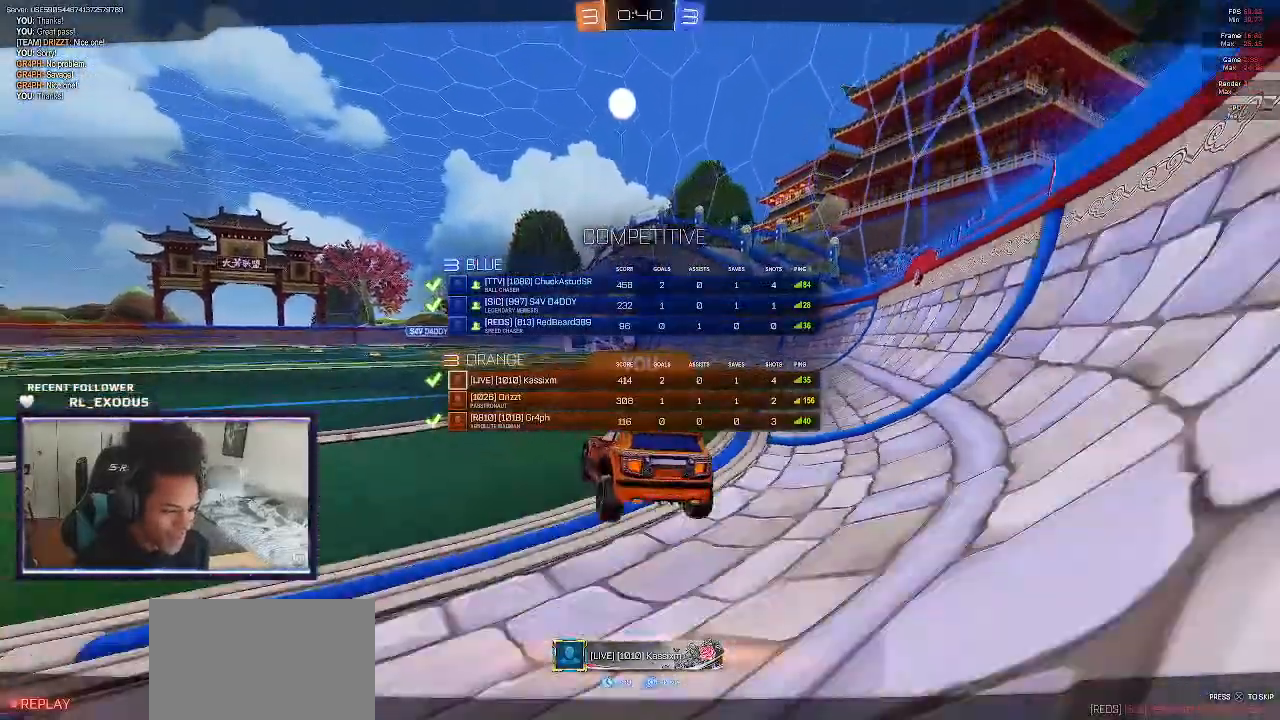
{"buttons": ["SELECT"], "left_stick": "center", "right_stick": "center", "events": []}
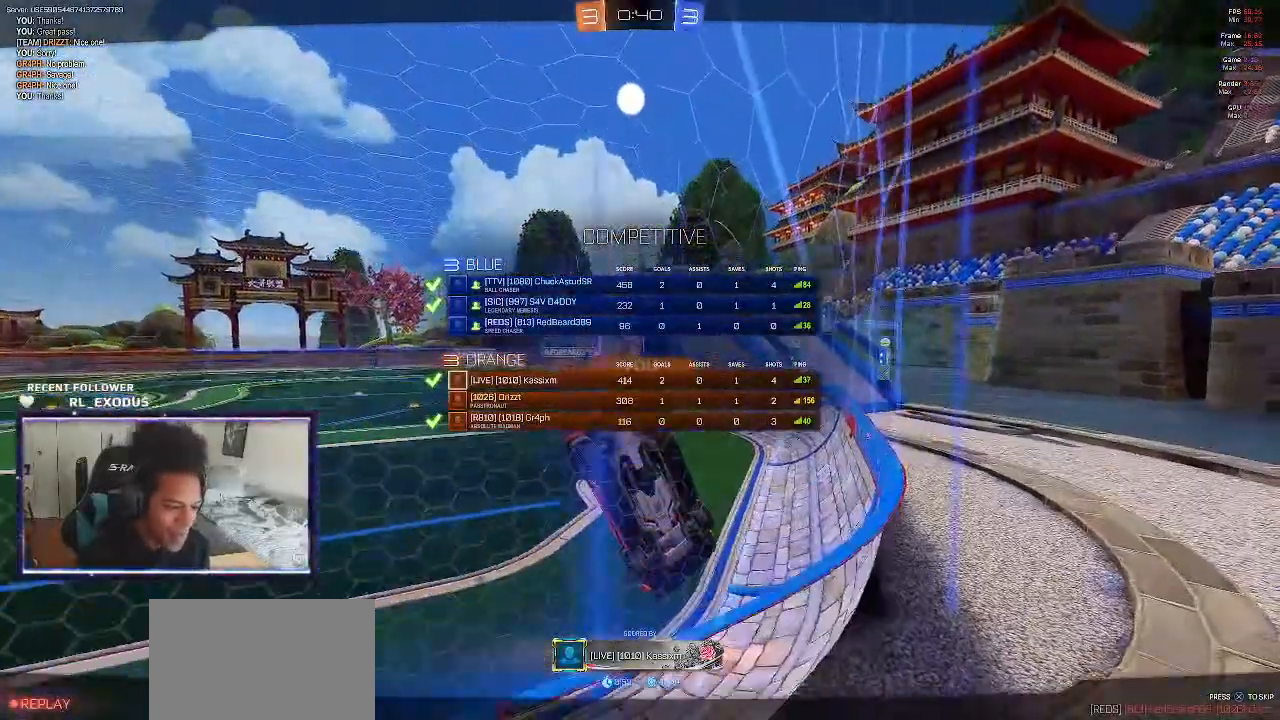
{"buttons": ["SELECT"], "left_stick": "center", "right_stick": "center", "events": []}
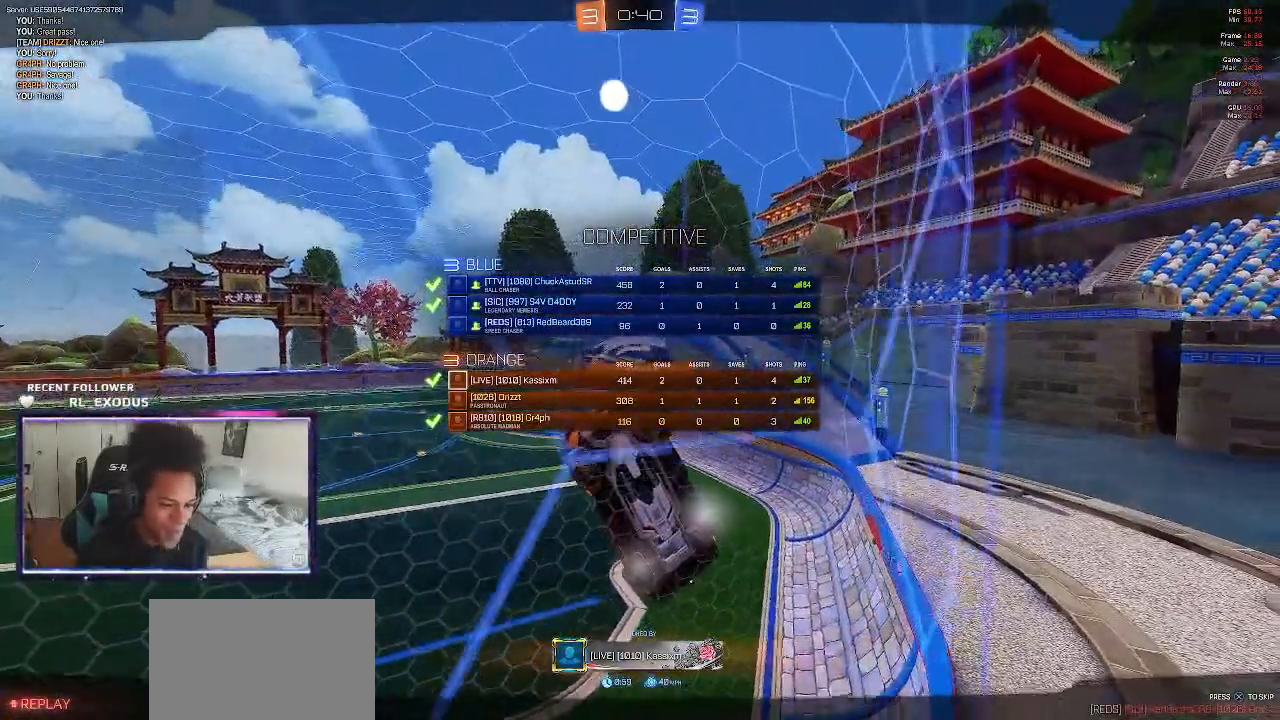
{"buttons": ["SELECT"], "left_stick": "center", "right_stick": "center", "events": []}
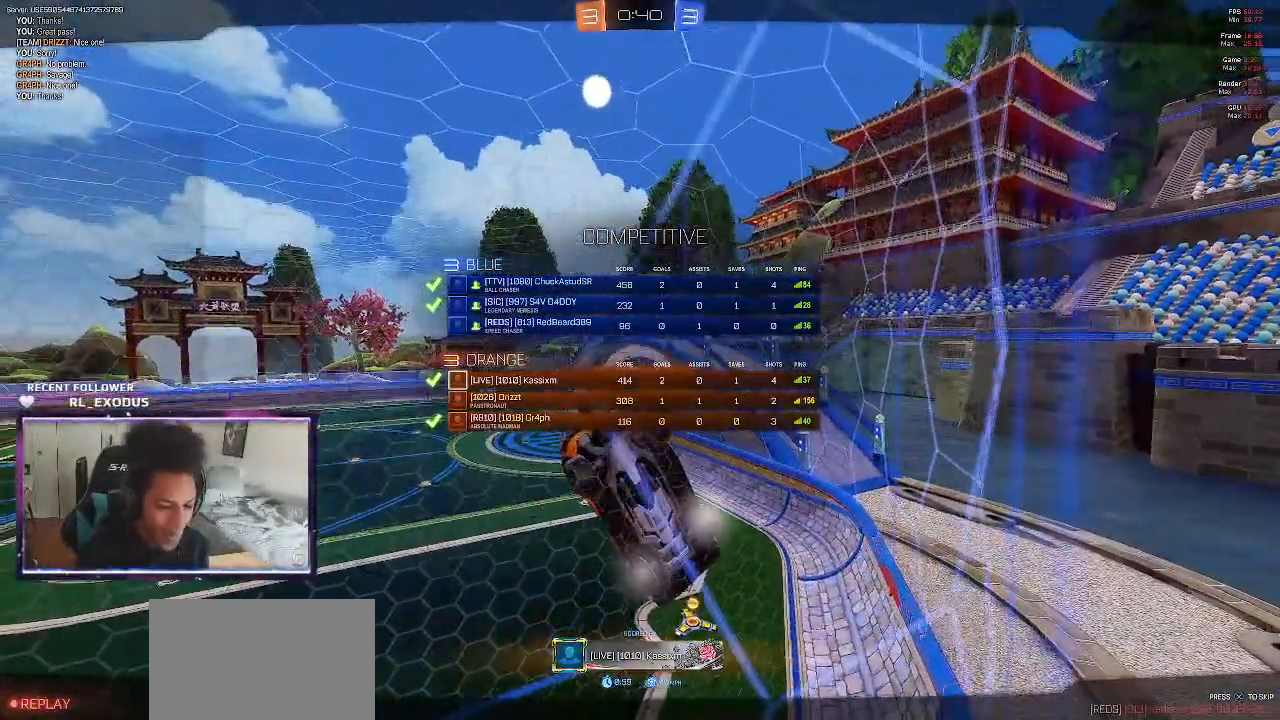
{"buttons": ["CROSS", "SELECT"], "left_stick": "center", "right_stick": "center", "events": [[433, "CROSS", "down"]]}
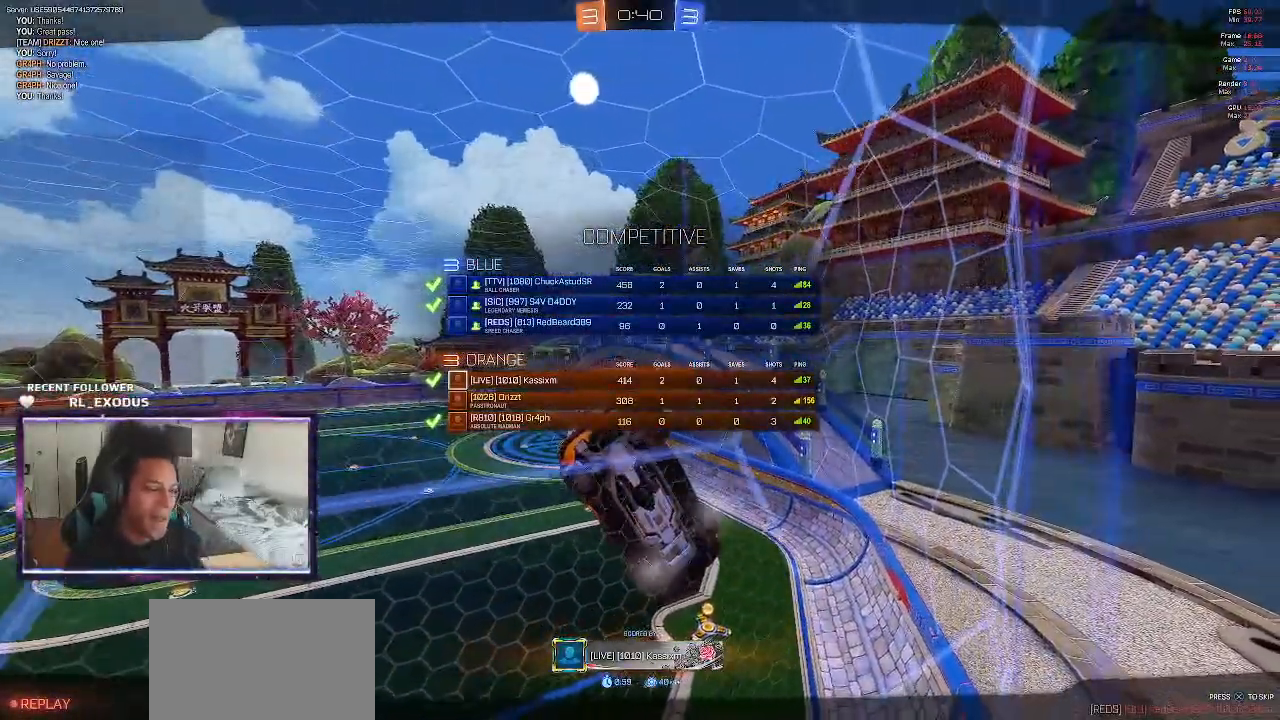
{"buttons": [], "left_stick": "center", "right_stick": "center", "events": [[83, "CROSS", "up"], [133, "CROSS", "down"], [200, "CROSS", "up"], [200, "SELECT", "up"]]}
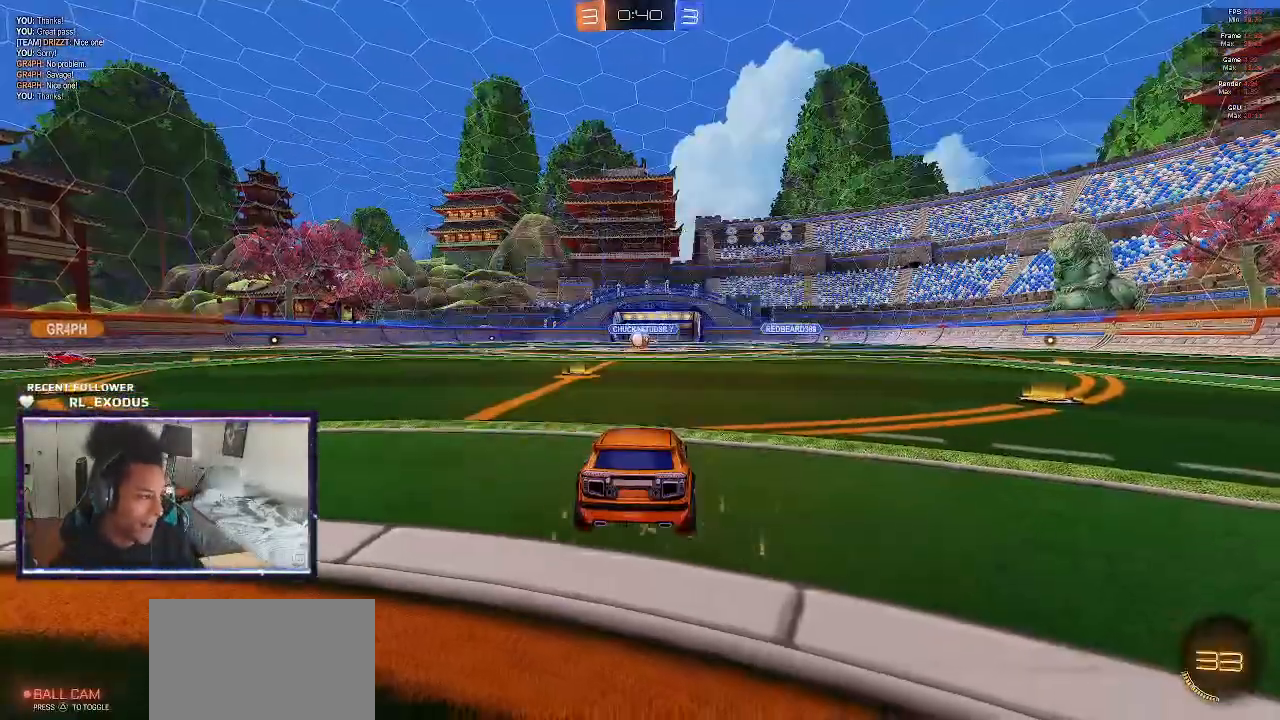
{"buttons": [], "left_stick": "center", "right_stick": "center", "events": [[100, "CROSS", "down"], [167, "CROSS", "up"]]}
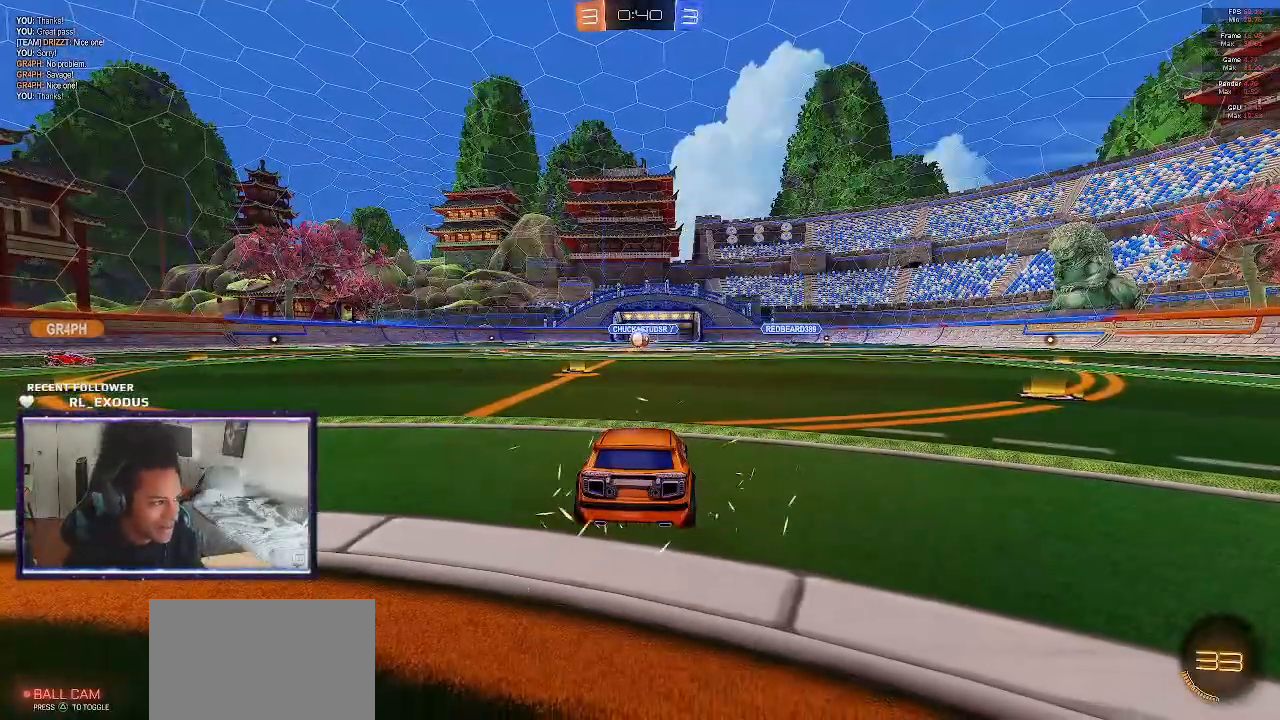
{"buttons": [], "left_stick": "center", "right_stick": "center", "events": []}
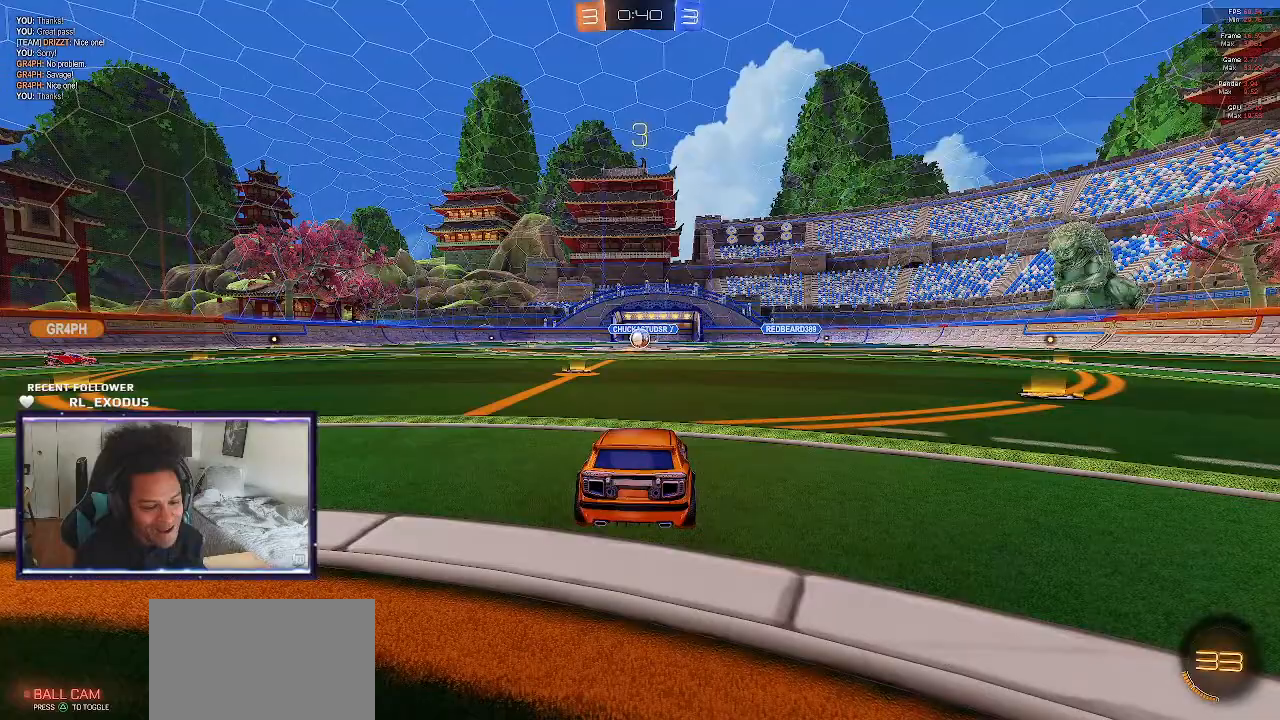
{"buttons": [], "left_stick": "up", "right_stick": "center", "events": [[500, "left_stick", "up"]]}
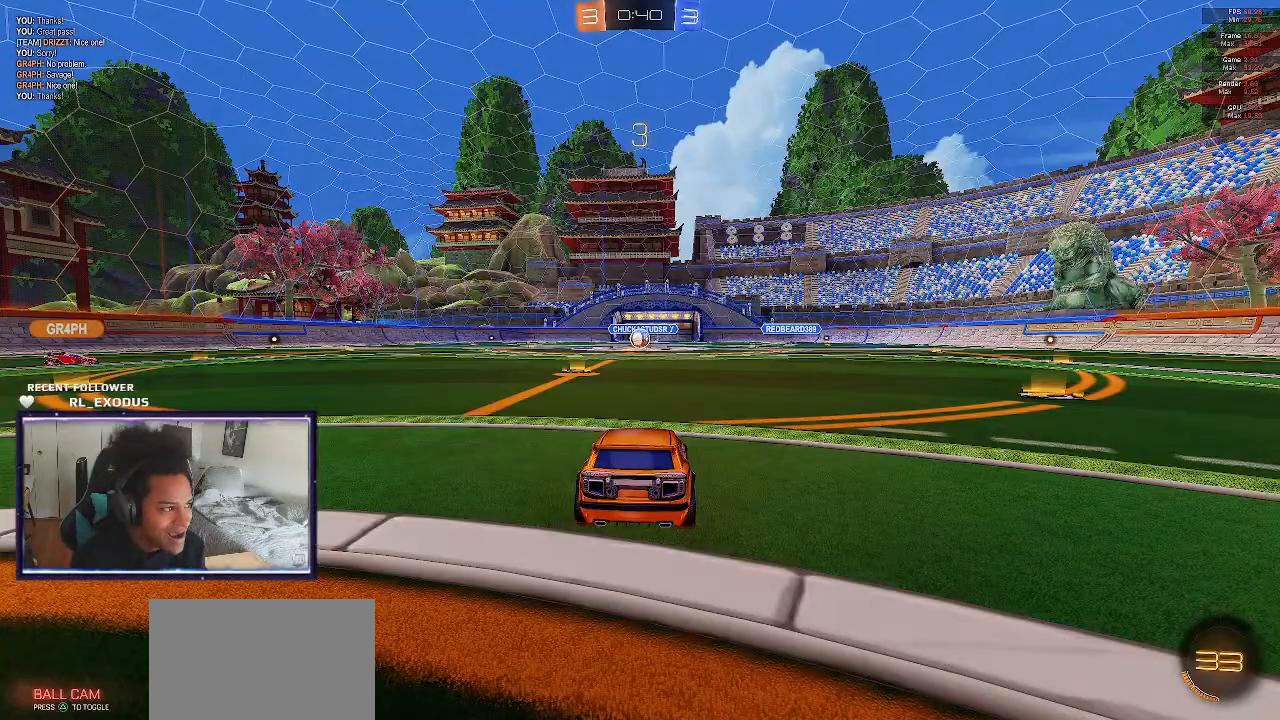
{"buttons": [], "left_stick": "left", "right_stick": "center", "events": [[133, "left_stick", "center"], [267, "left_stick", "up-left"], [333, "TRIANGLE", "down"], [400, "TRIANGLE", "up"], [400, "left_stick", "center"], [500, "left_stick", "left"]]}
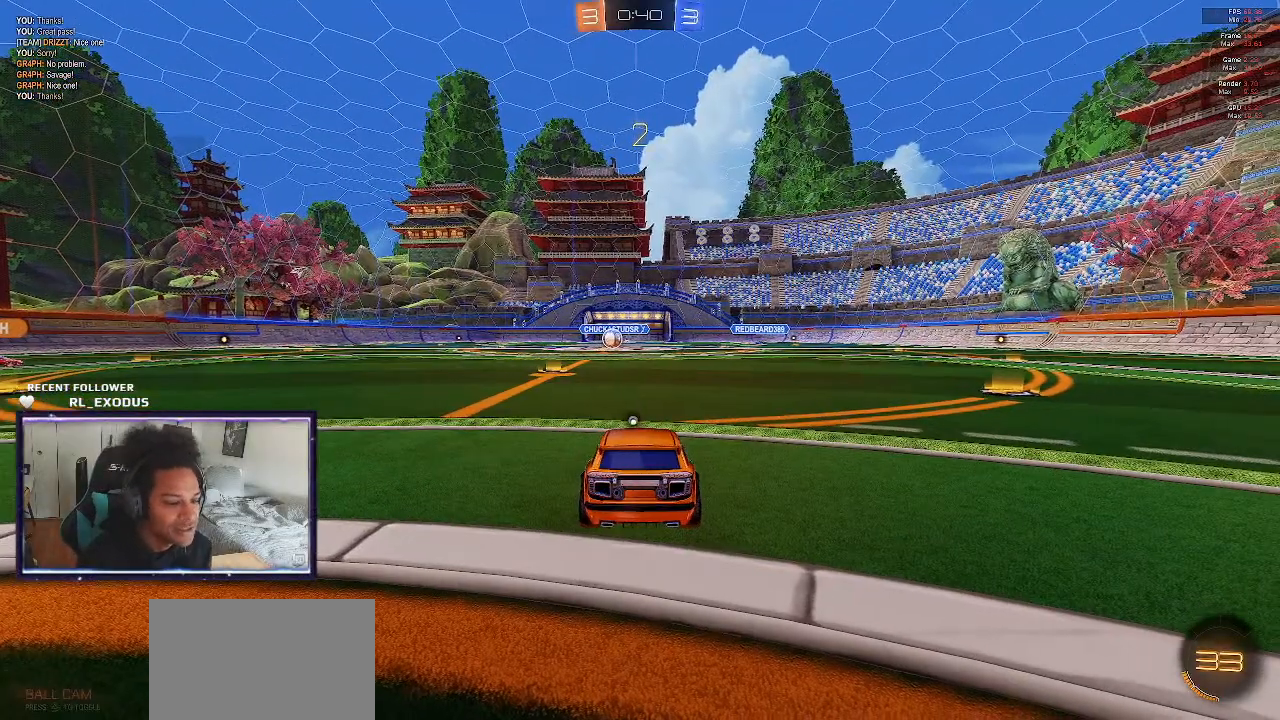
{"buttons": ["TRIANGLE"], "left_stick": "left", "right_stick": "center", "events": [[67, "TRIANGLE", "down"], [100, "TRIANGLE", "up"], [167, "TRIANGLE", "down"], [233, "TRIANGLE", "up"], [300, "TRIANGLE", "down"], [333, "TRIANGLE", "up"], [333, "left_stick", "center"], [400, "TRIANGLE", "down"], [400, "left_stick", "left"], [433, "TRIANGLE", "up"], [500, "TRIANGLE", "down"]]}
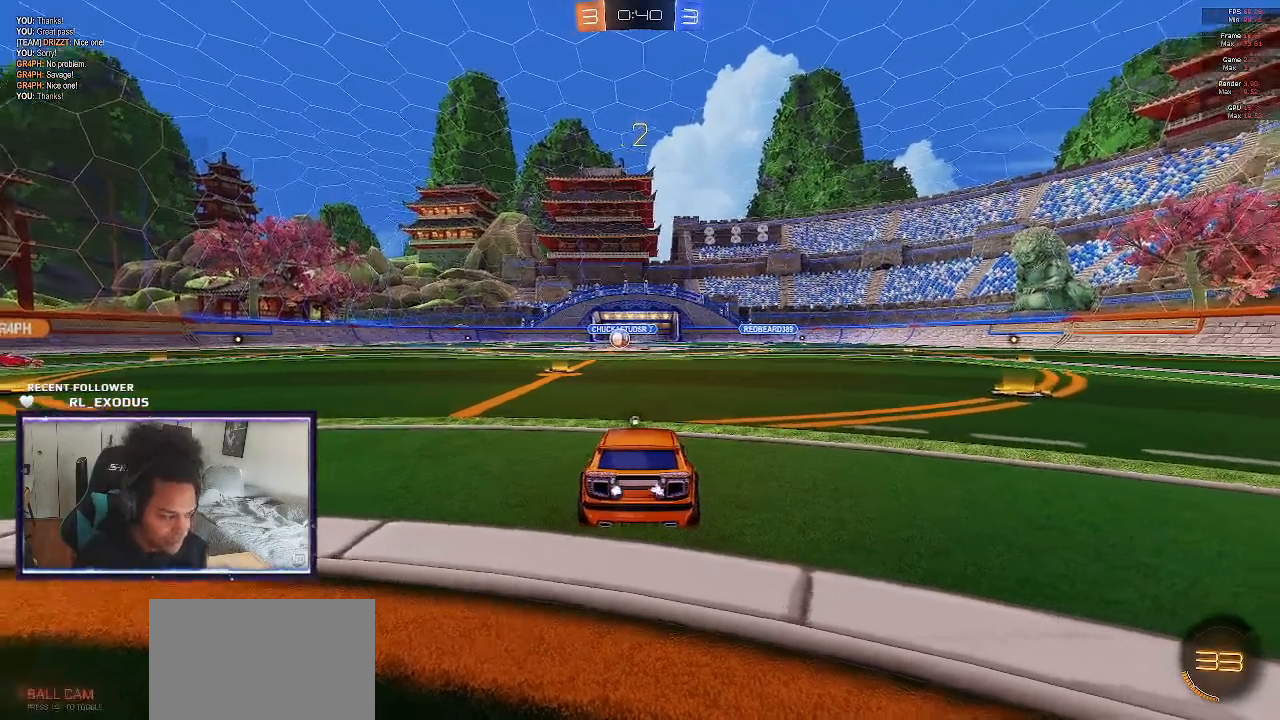
{"buttons": ["TRIANGLE"], "left_stick": "center", "right_stick": "center", "events": [[267, "TRIANGLE", "up"], [317, "left_stick", "center"], [467, "TRIANGLE", "down"]]}
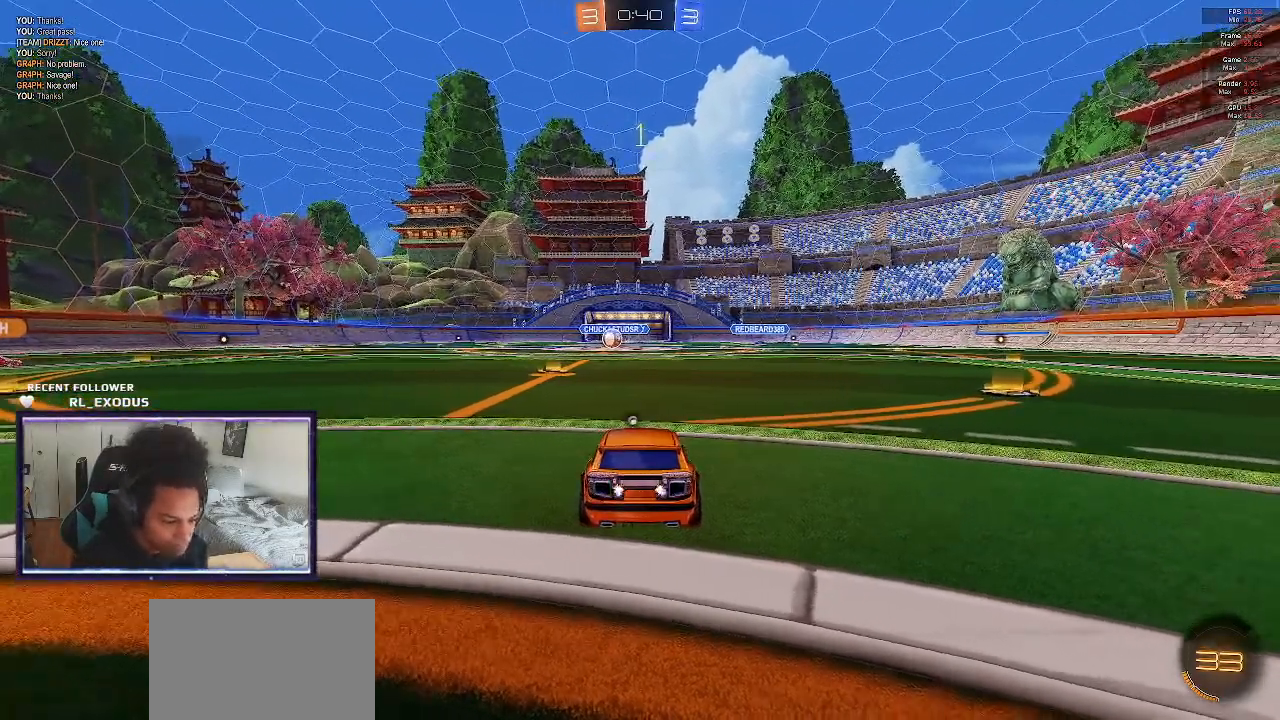
{"buttons": ["R2"], "left_stick": "center", "right_stick": "center", "events": [[67, "TRIANGLE", "up"], [100, "R2", "down"]]}
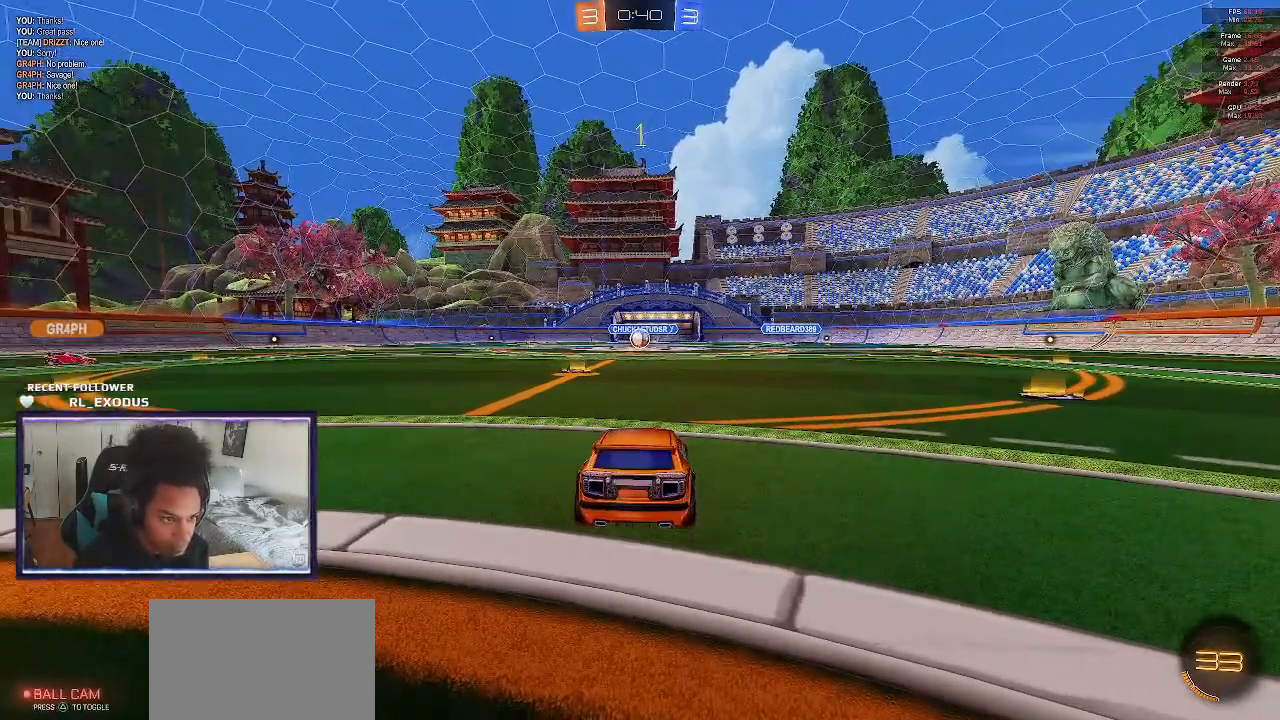
{"buttons": ["R2"], "left_stick": "center", "right_stick": "center", "events": [[200, "left_stick", "left"], [300, "left_stick", "center"]]}
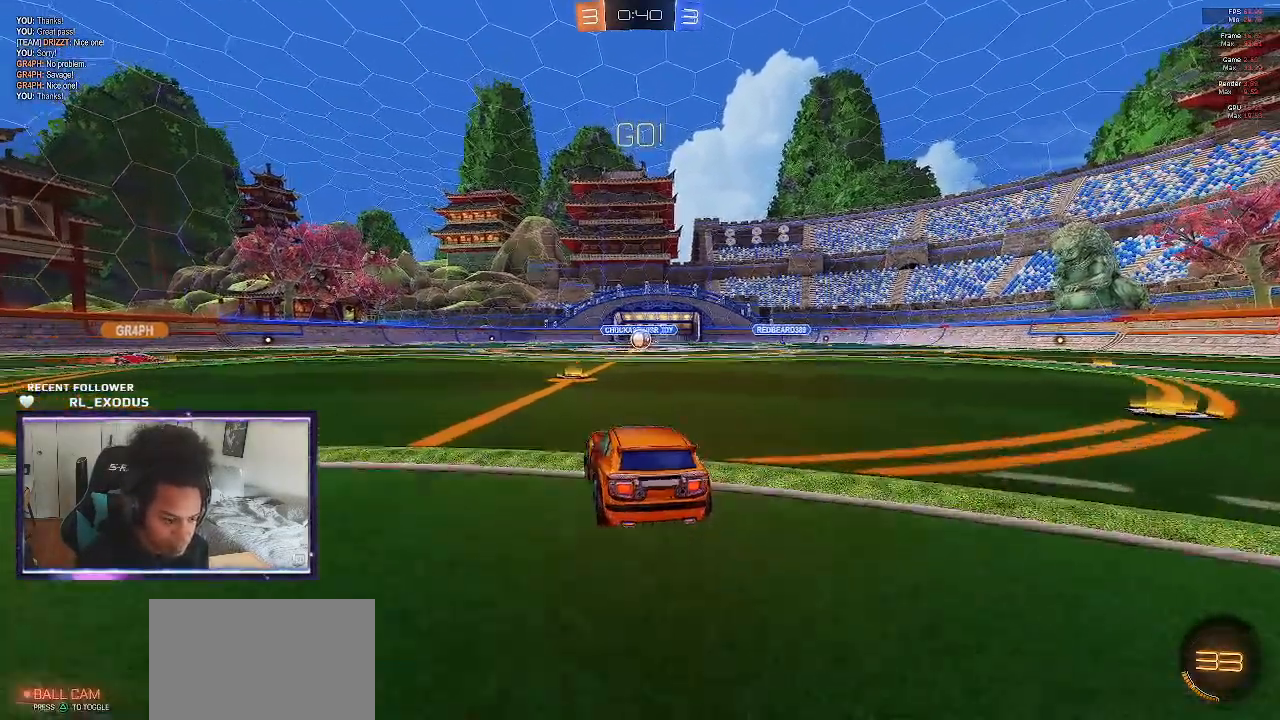
{"buttons": ["R2"], "left_stick": "center", "right_stick": "center", "events": []}
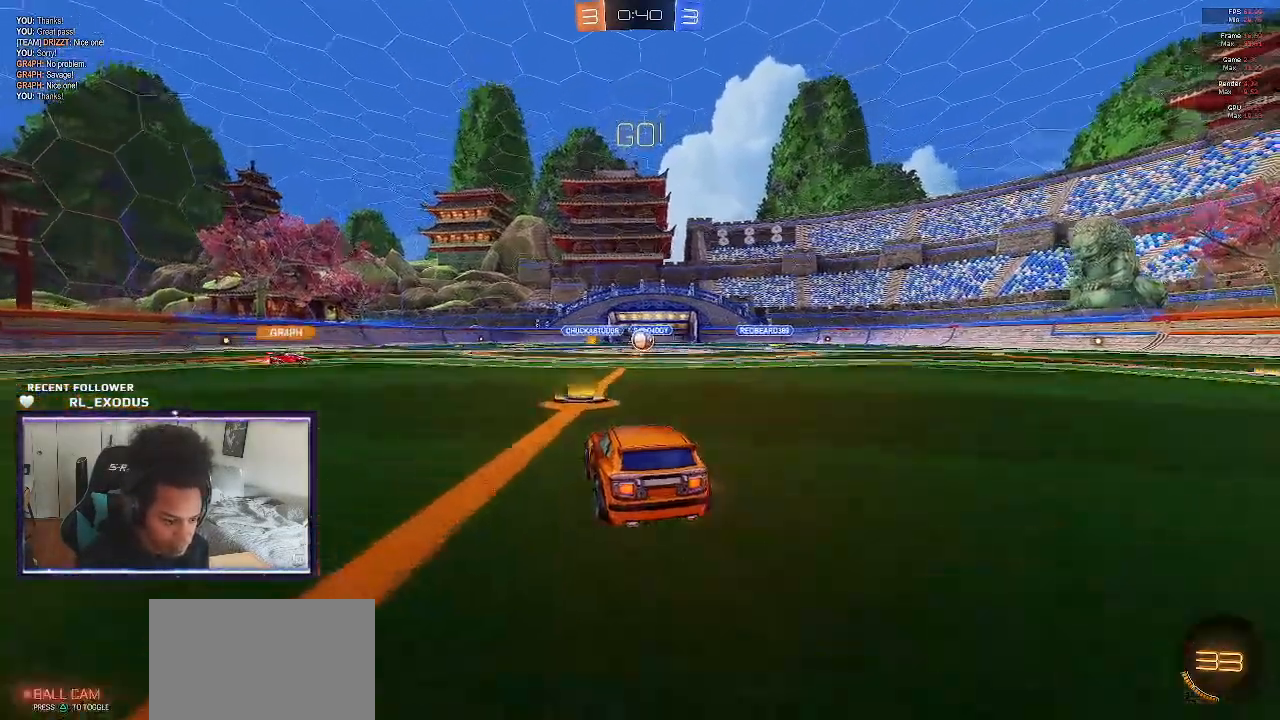
{"buttons": ["R2"], "left_stick": "center", "right_stick": "center", "events": []}
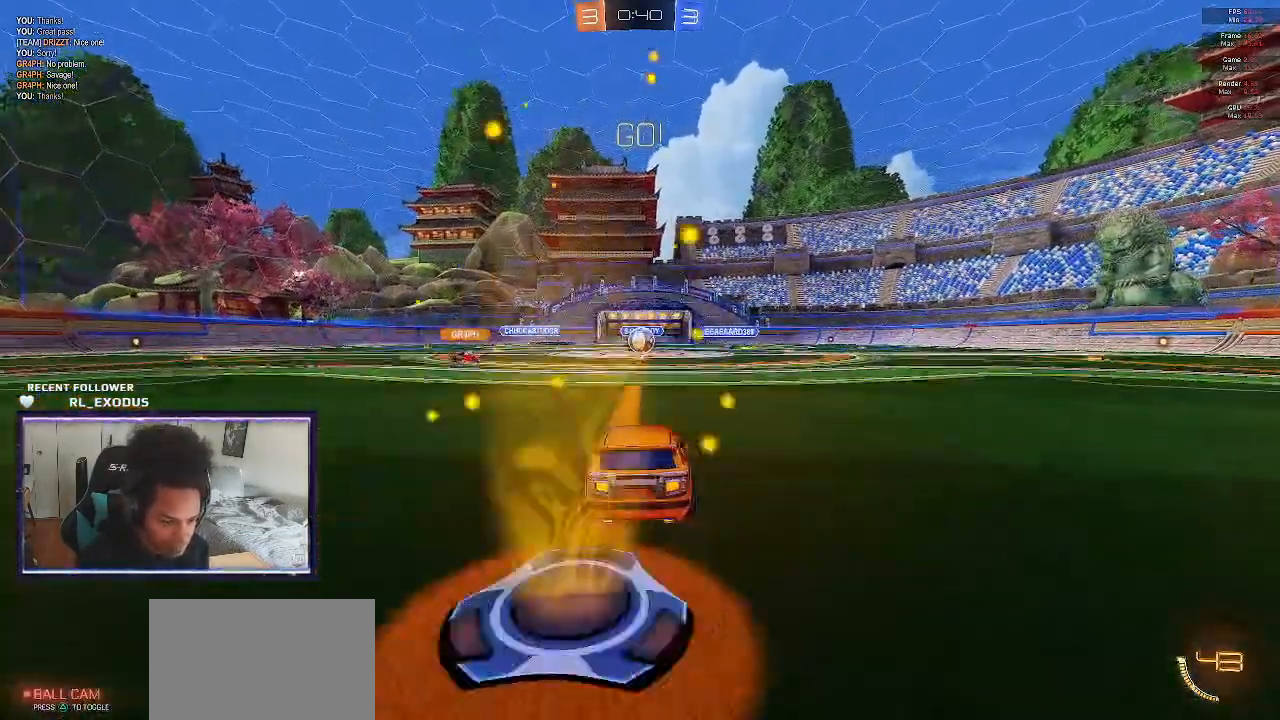
{"buttons": ["R2"], "left_stick": "center", "right_stick": "center", "events": []}
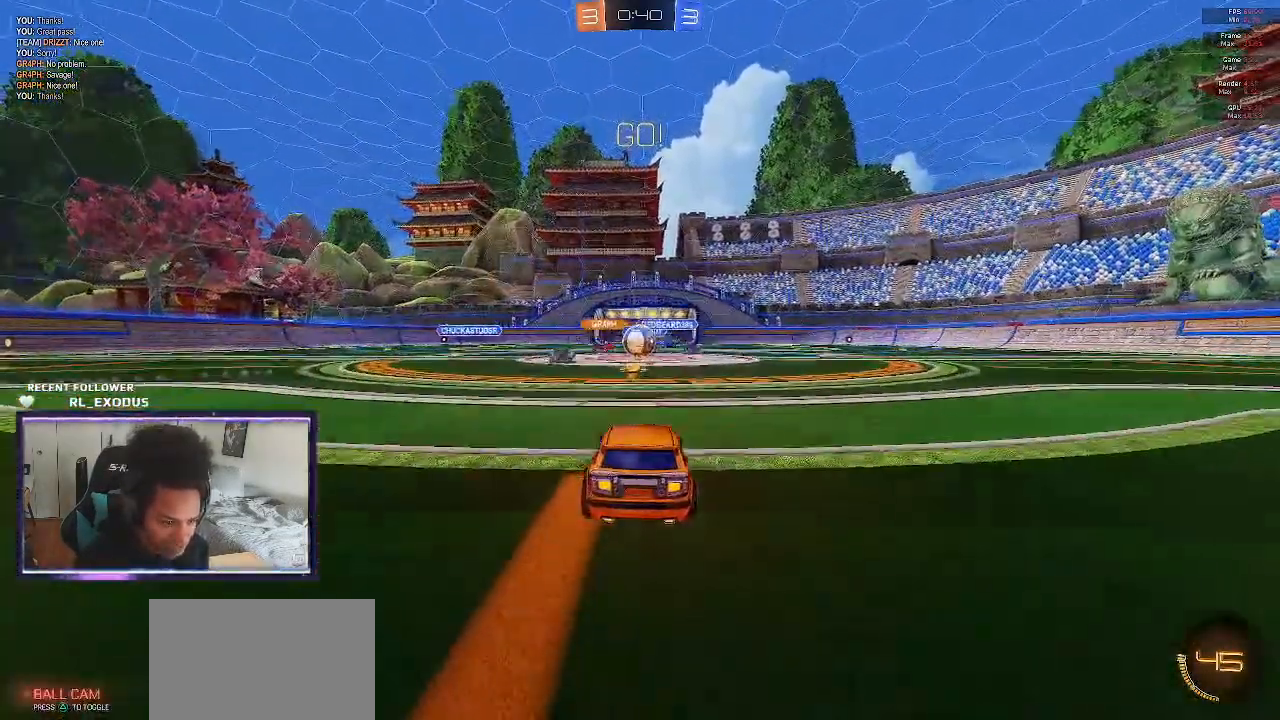
{"buttons": ["SQUARE", "R2"], "left_stick": "right", "right_stick": "center", "events": [[400, "left_stick", "right"], [500, "SQUARE", "down"]]}
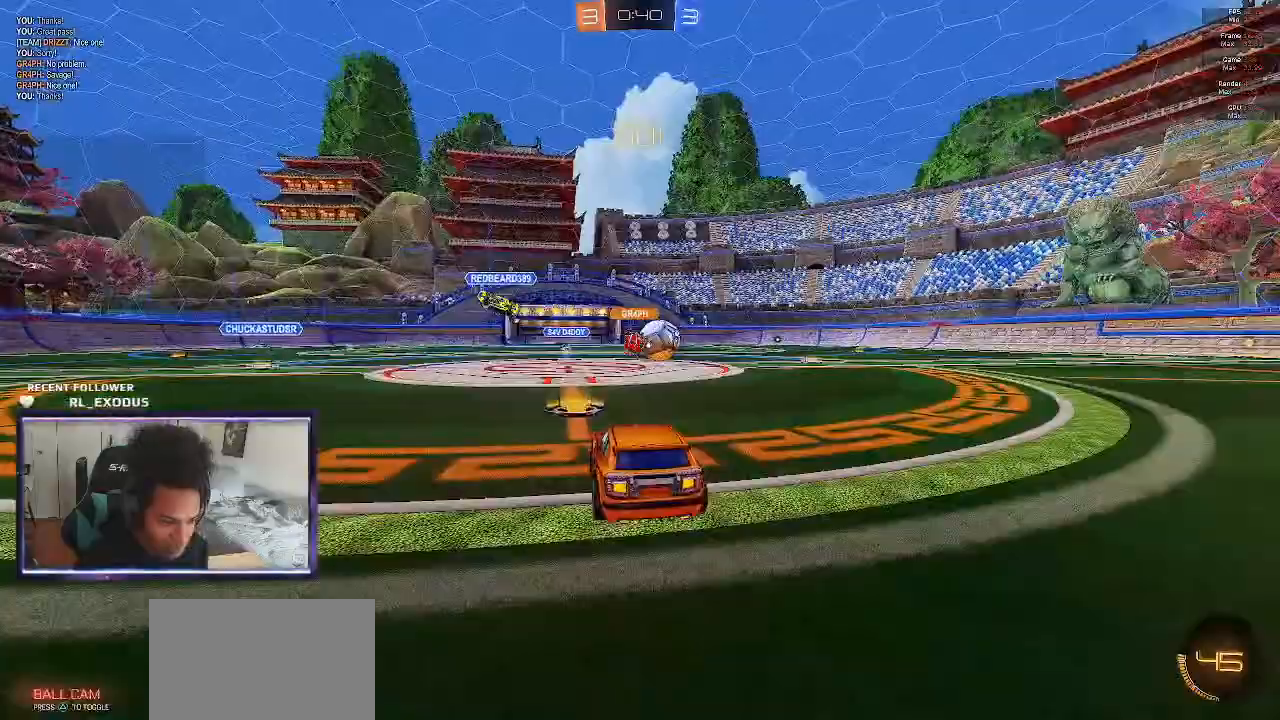
{"buttons": ["SQUARE", "R2"], "left_stick": "center", "right_stick": "center", "events": [[267, "left_stick", "center"]]}
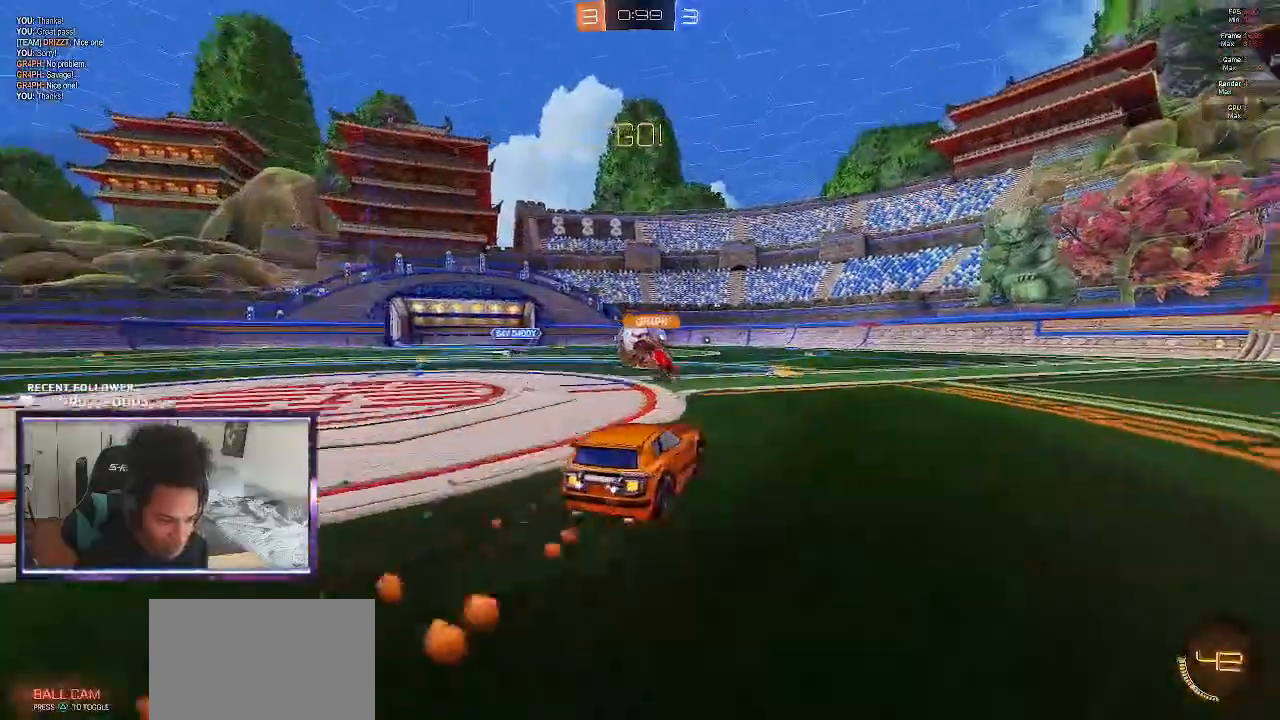
{"buttons": ["CROSS", "SQUARE", "L1", "R2"], "left_stick": "up", "right_stick": "center", "events": [[300, "CROSS", "down"], [367, "SQUARE", "up"], [400, "CROSS", "up"], [400, "L1", "down"], [433, "CROSS", "down"], [433, "left_stick", "up"], [467, "SQUARE", "down"]]}
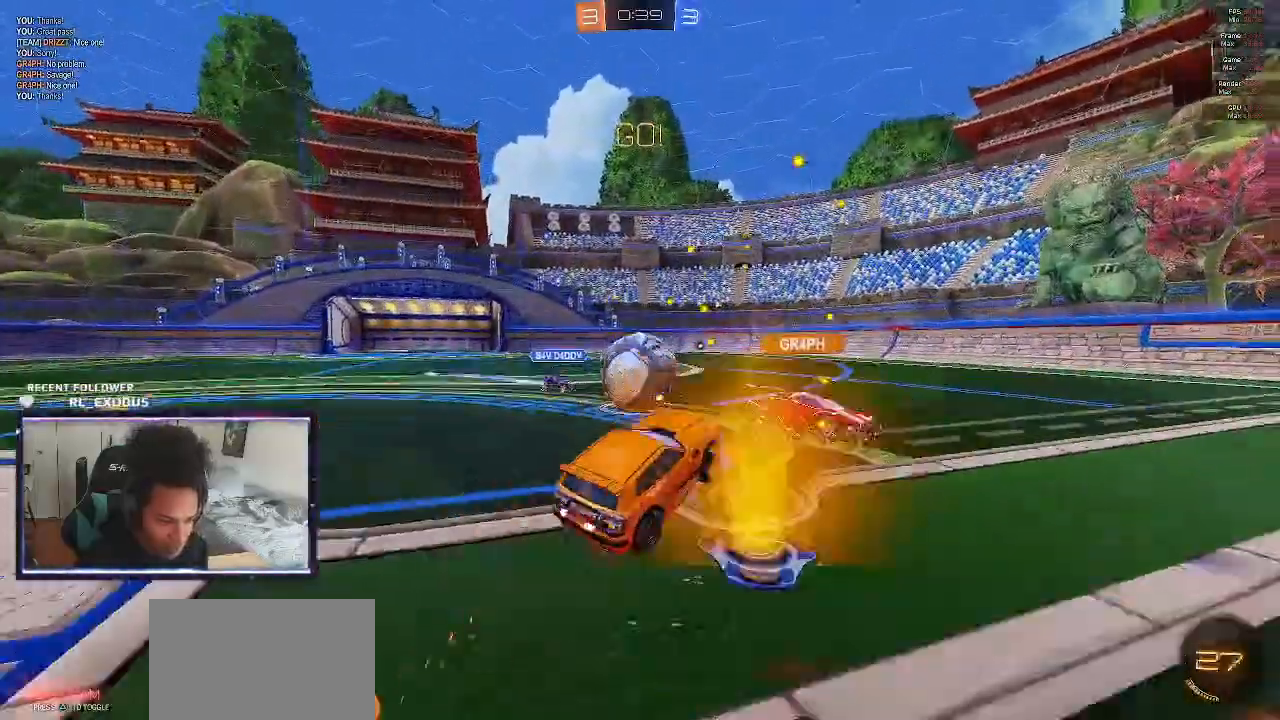
{"buttons": ["L1", "R2"], "left_stick": "up", "right_stick": "center", "events": [[100, "CROSS", "up"], [100, "SQUARE", "up"]]}
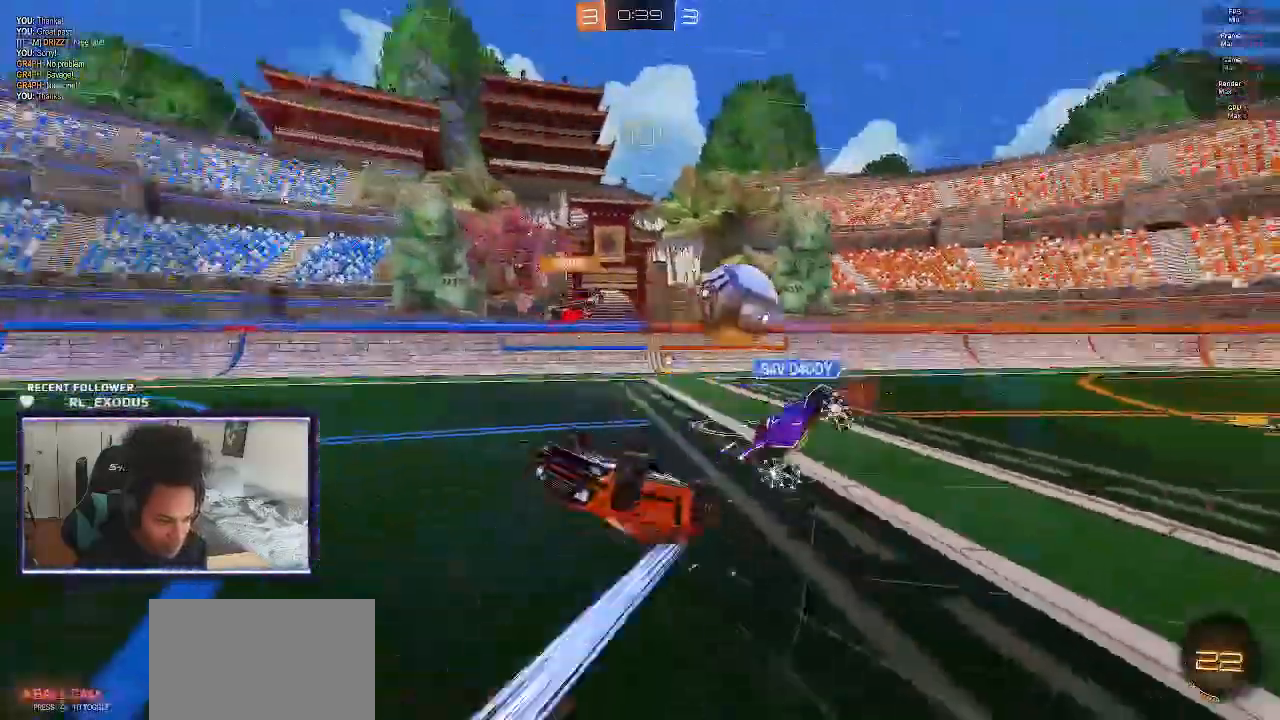
{"buttons": ["R2"], "left_stick": "right", "right_stick": "center", "events": [[267, "L1", "up"], [300, "TRIANGLE", "down"], [333, "left_stick", "center"], [400, "TRIANGLE", "up"], [500, "left_stick", "right"]]}
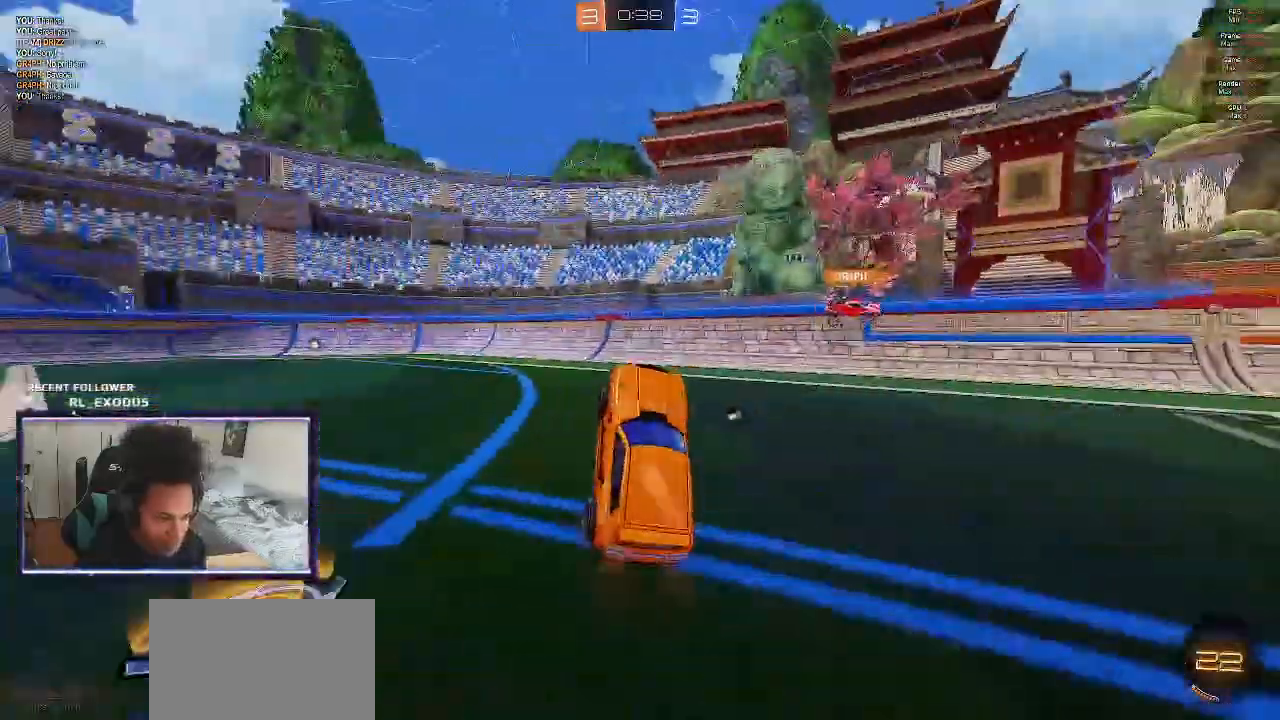
{"buttons": ["R2"], "left_stick": "right", "right_stick": "center", "events": [[300, "L1", "down"], [300, "TRIANGLE", "down"], [333, "TRIANGLE", "up"], [400, "L1", "up"]]}
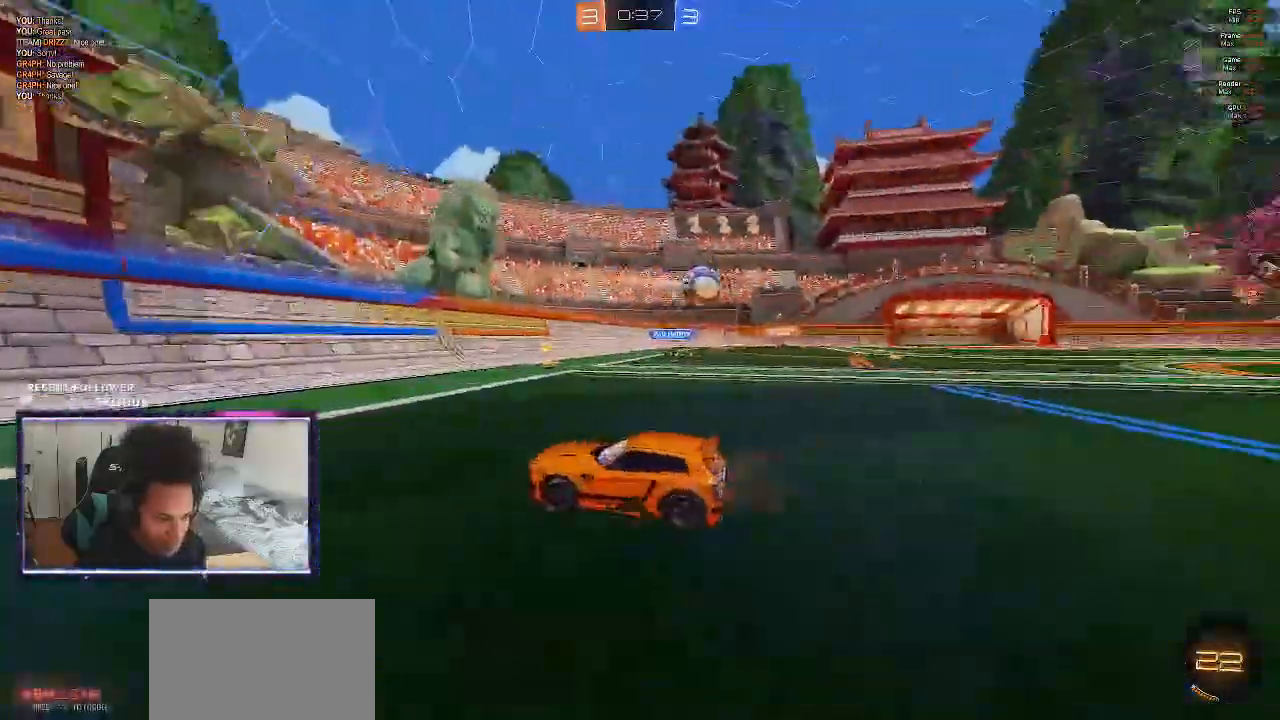
{"buttons": ["SQUARE", "R2"], "left_stick": "right", "right_stick": "center", "events": [[67, "SQUARE", "down"]]}